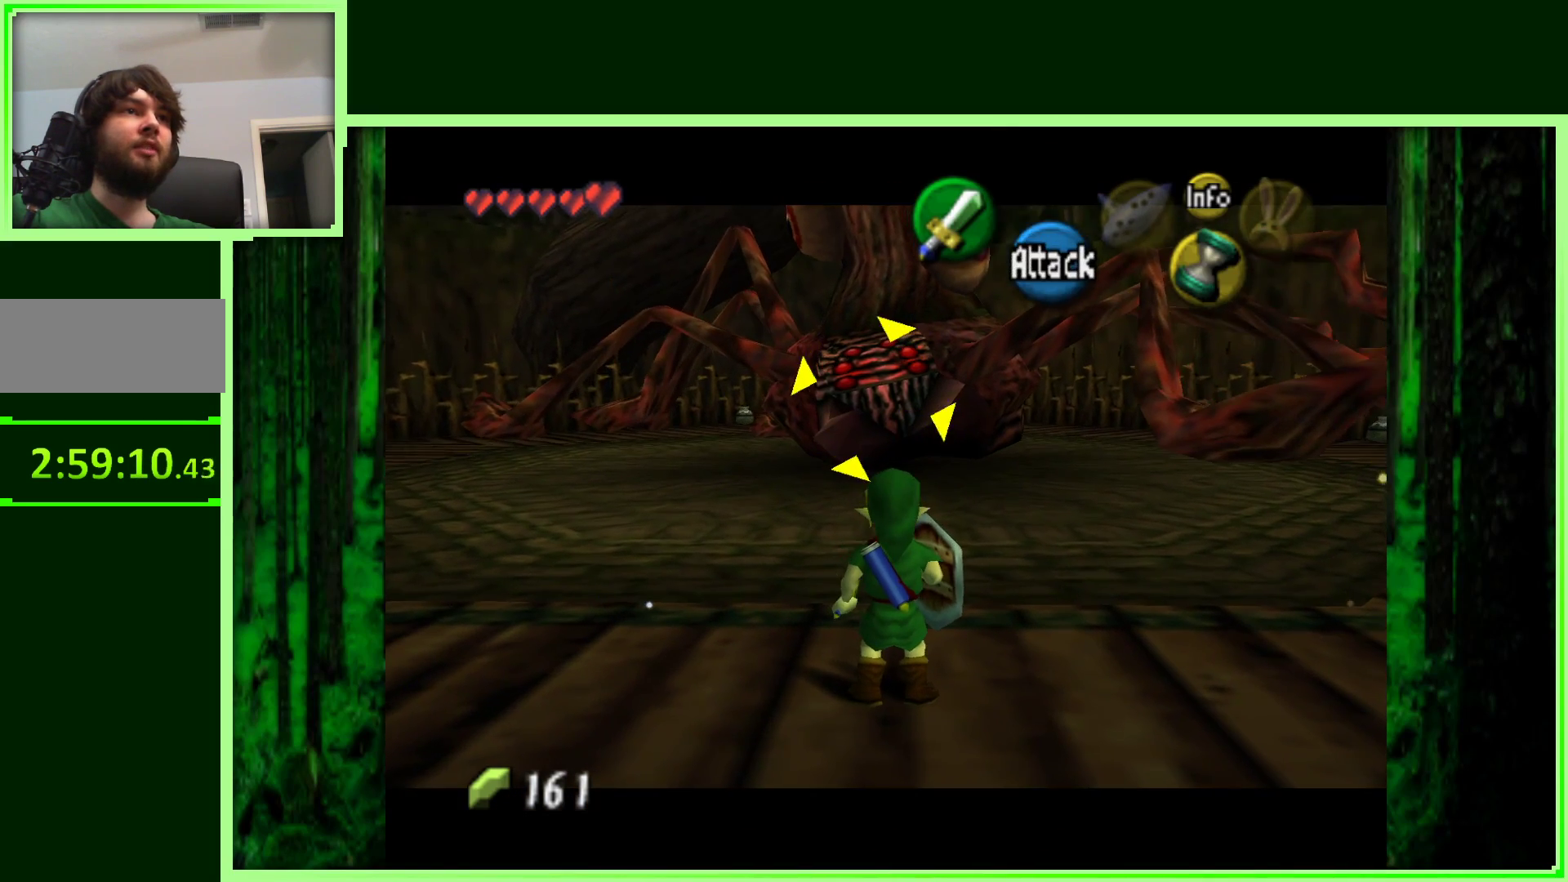
Gameplay with a controller (Nintendo layout); each line is a JSON object with the inputs held at the frame after it (dt_ms = milliseconds from this image to that frame). "events" lists button and stick changes between this image and that frame as [ms after this image, input, new state], when the widget could be followed in between. Not read: B L3 R3 Z.
{"dt_ms": 500, "buttons": [], "left_stick": "right", "events": []}
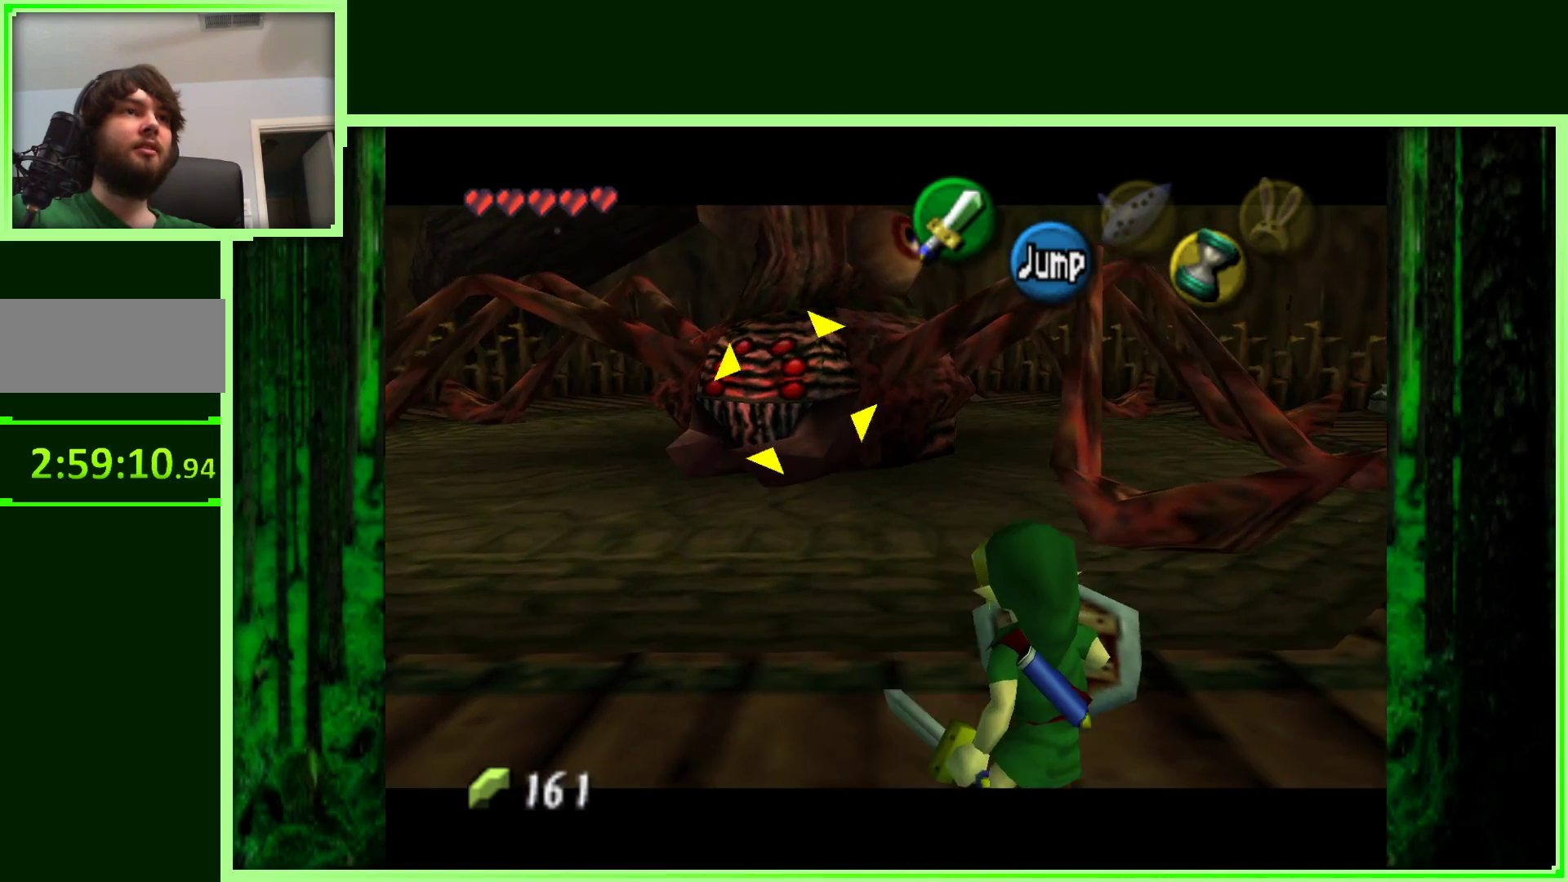
{"dt_ms": 500, "buttons": [], "left_stick": "right", "events": []}
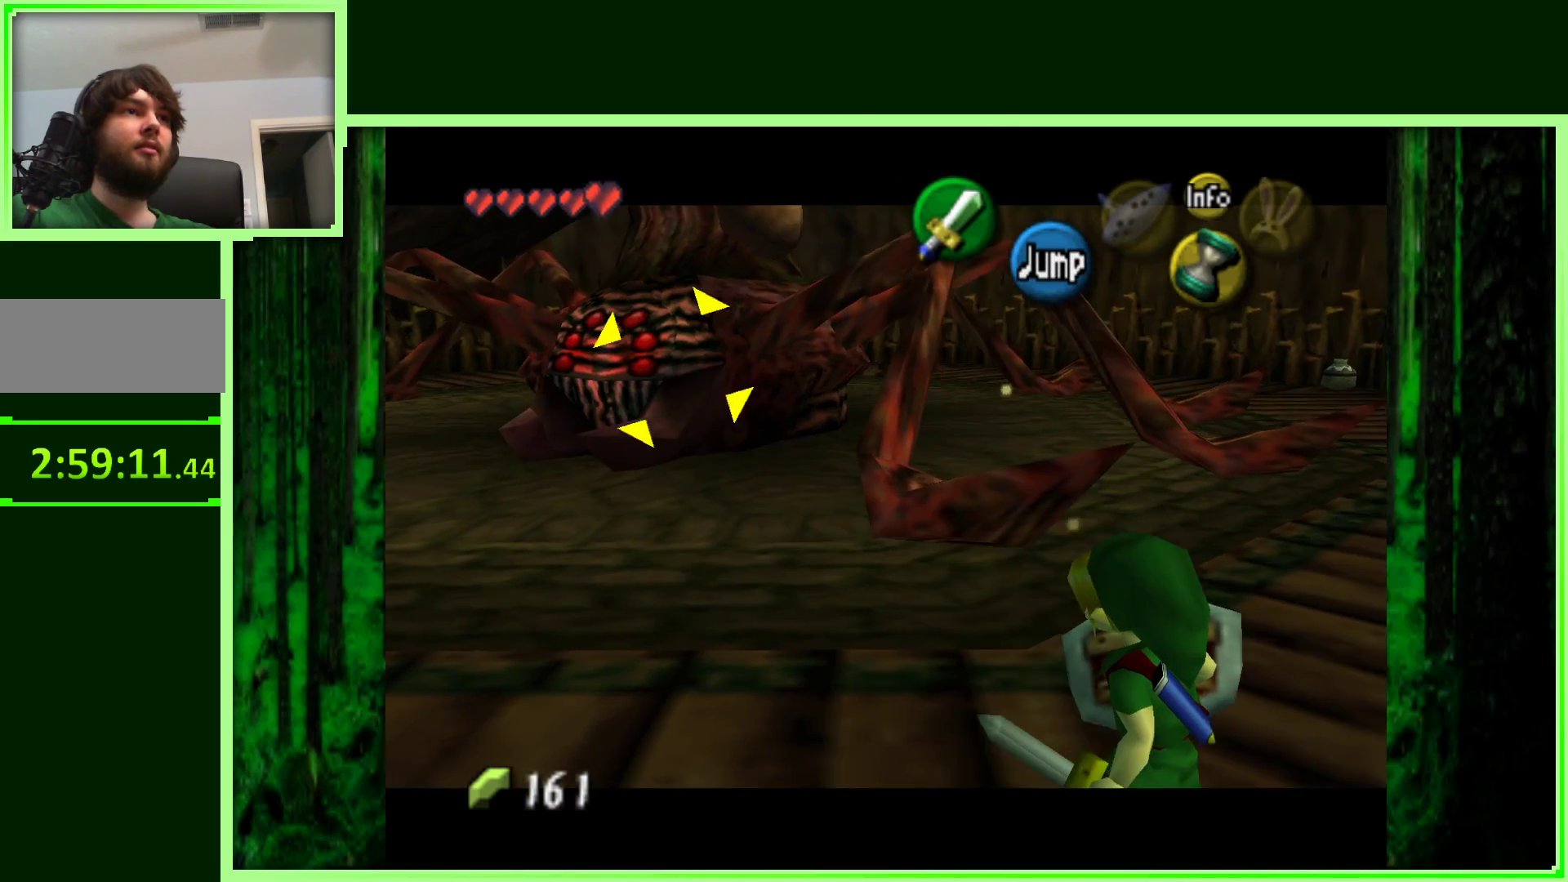
{"dt_ms": 500, "buttons": [], "left_stick": "up-right", "events": [[217, "left_stick", "up-right"]]}
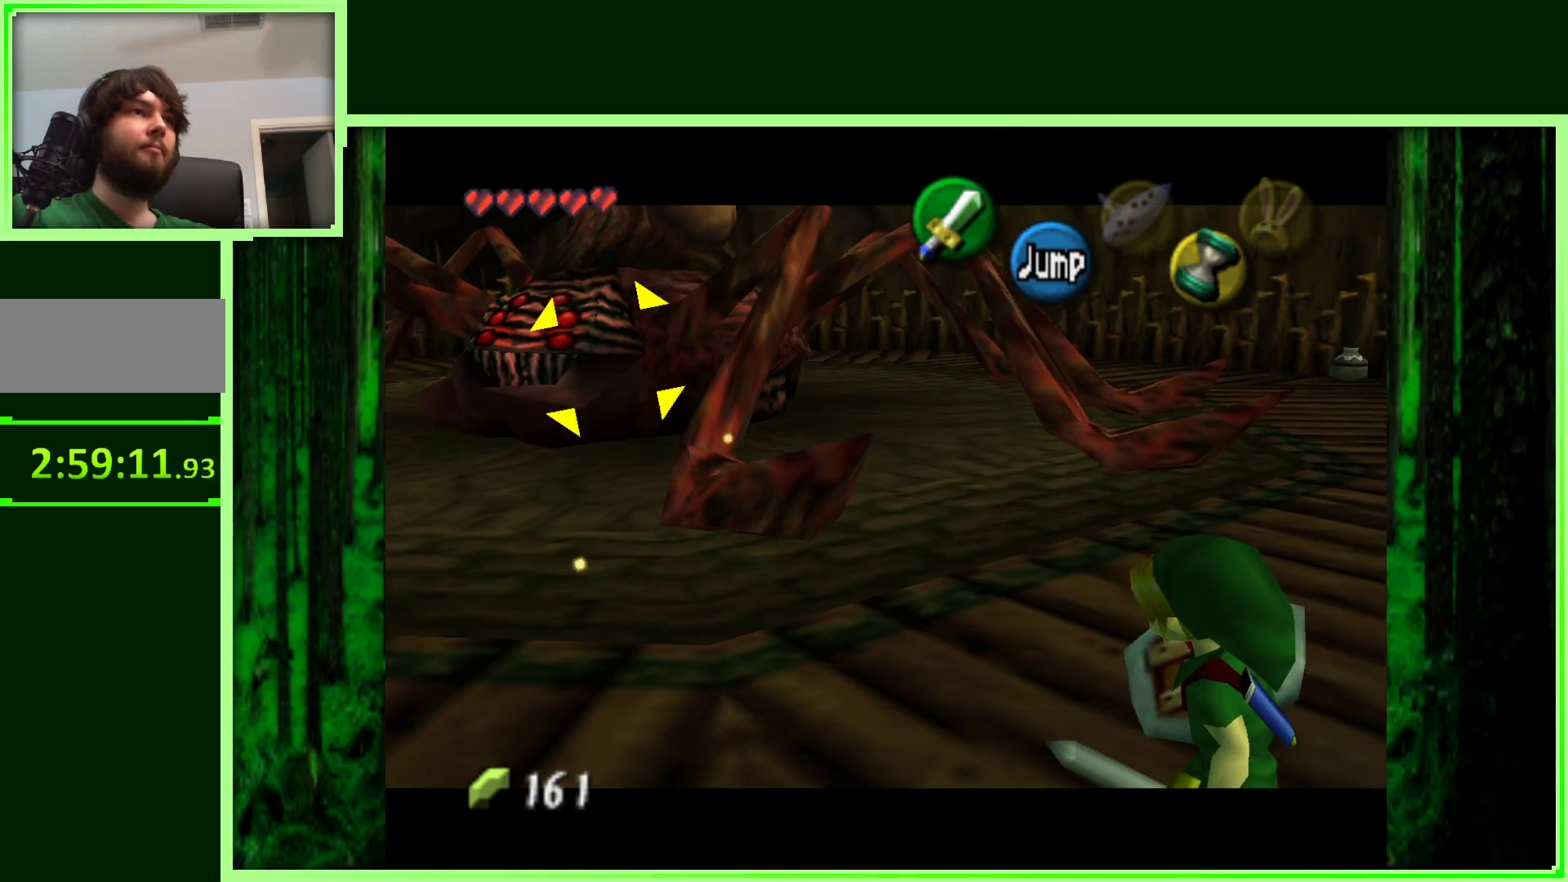
{"dt_ms": 500, "buttons": [], "left_stick": "up-right", "events": []}
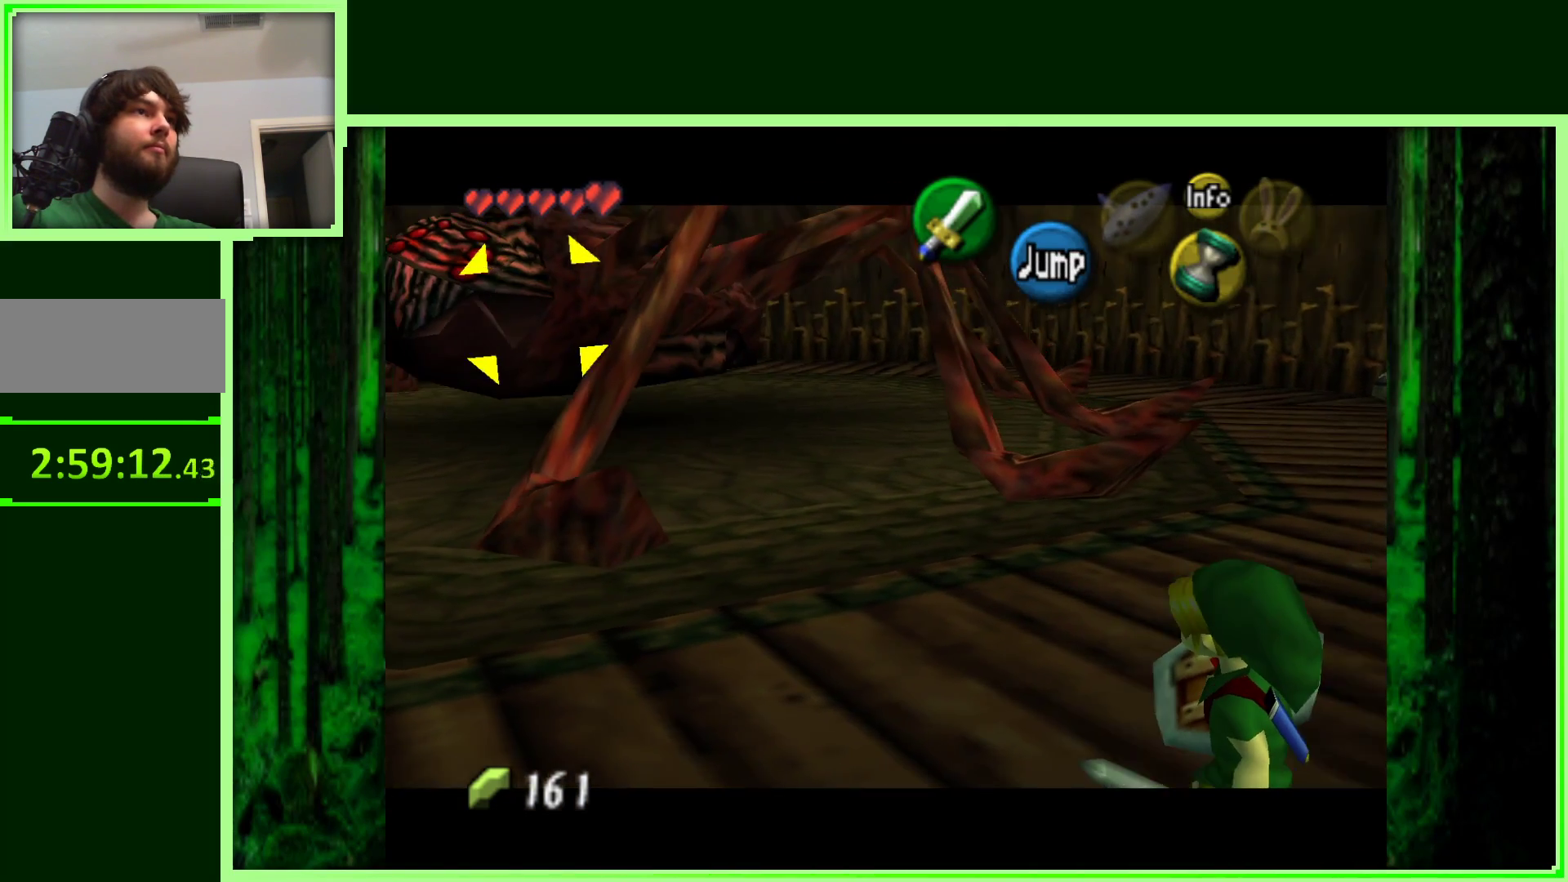
{"dt_ms": 500, "buttons": [], "left_stick": "up-right", "events": []}
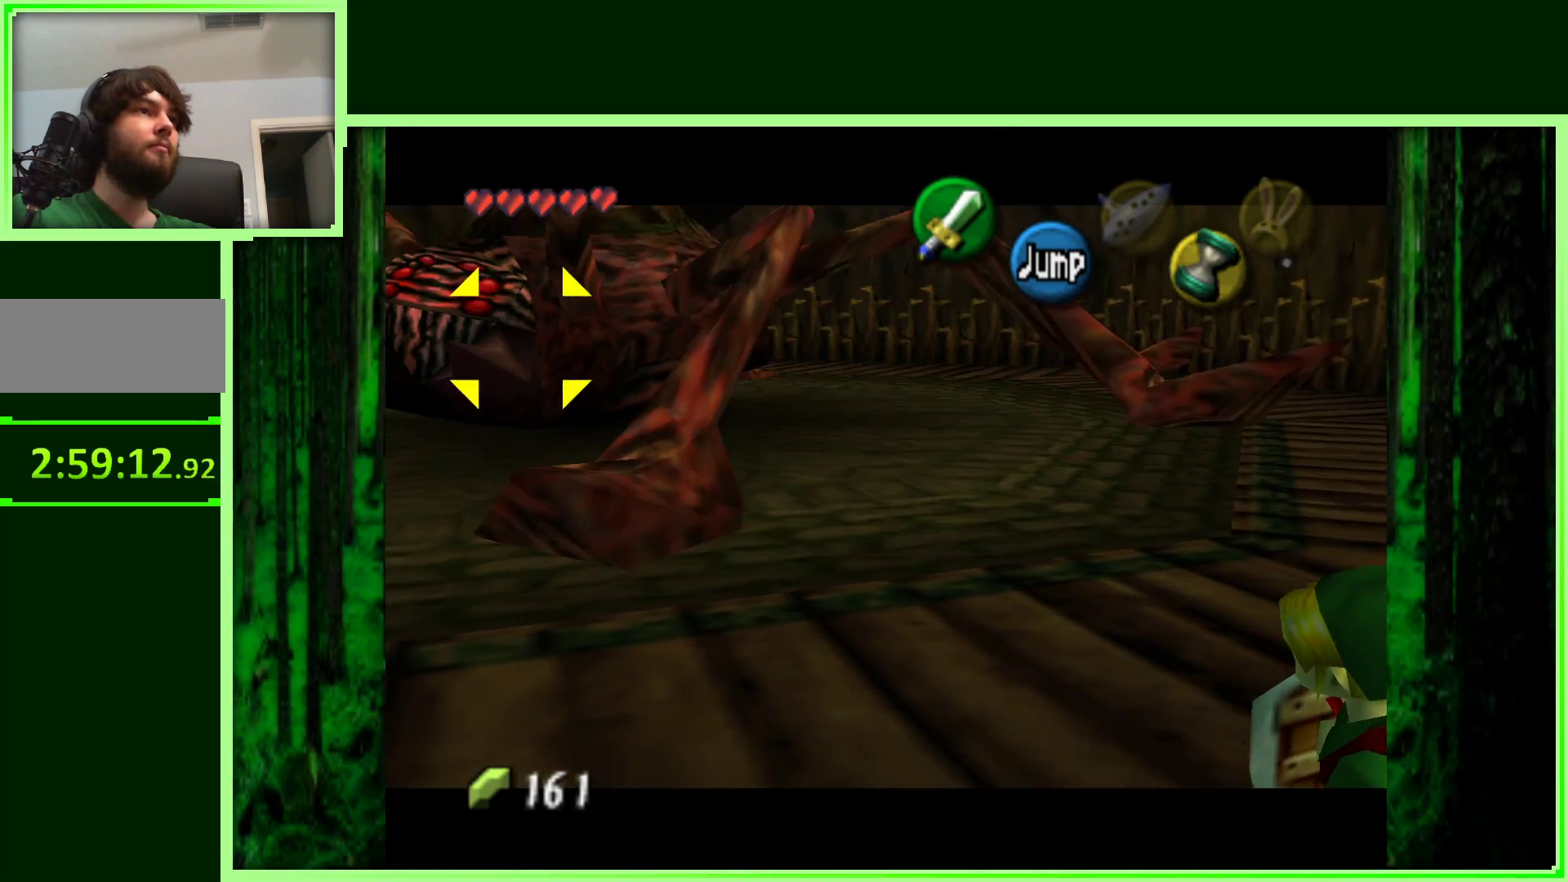
{"dt_ms": 500, "buttons": ["A"], "left_stick": "up-right", "events": [[433, "A", "down"]]}
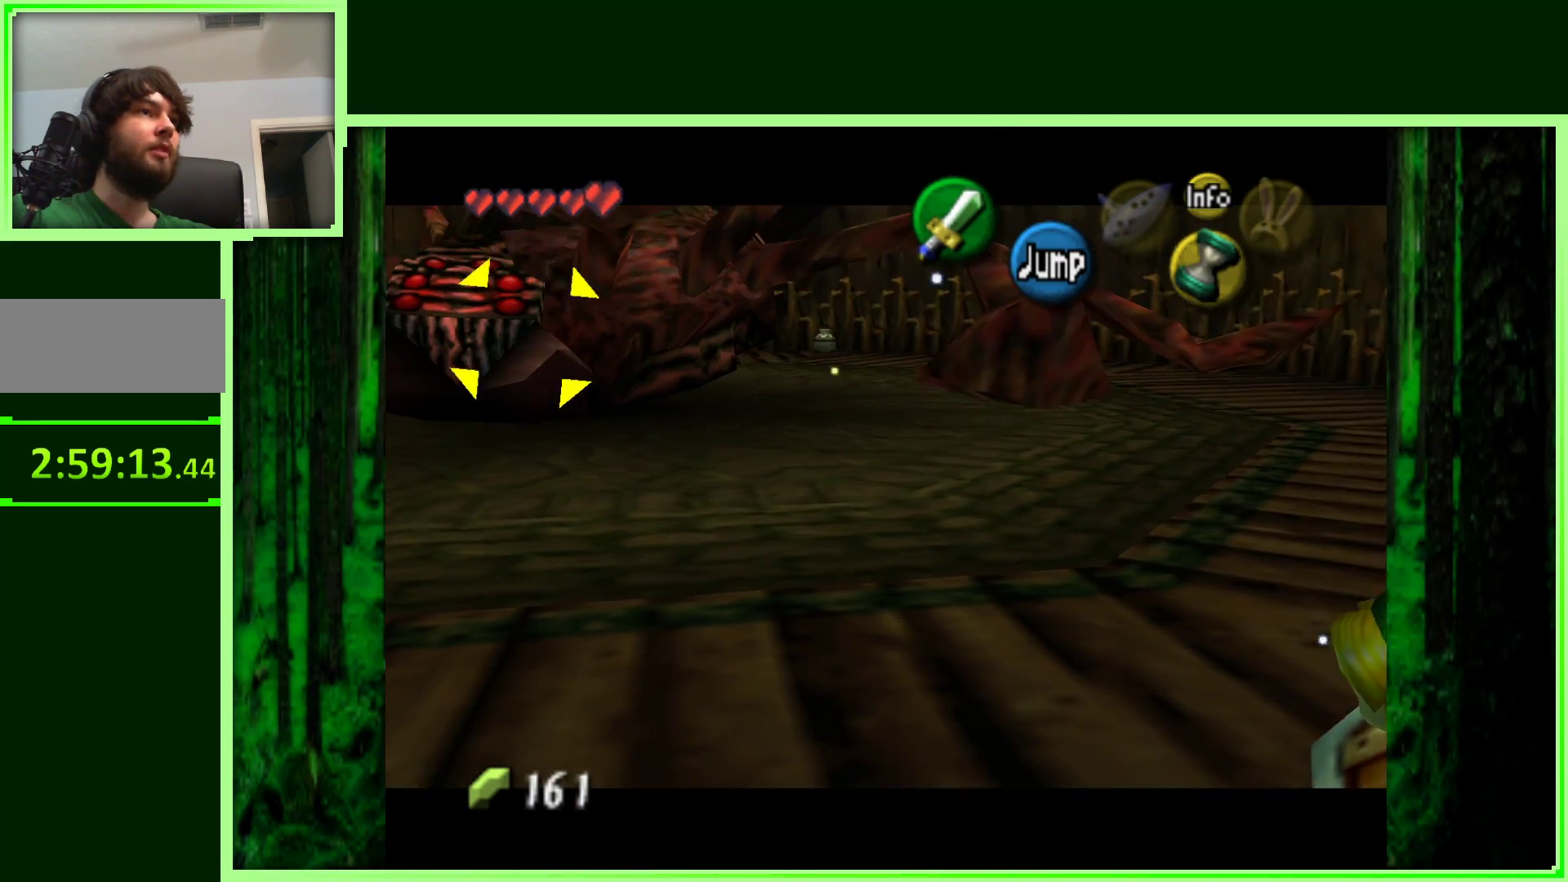
{"dt_ms": 500, "buttons": [], "left_stick": "up-right", "events": [[117, "A", "up"]]}
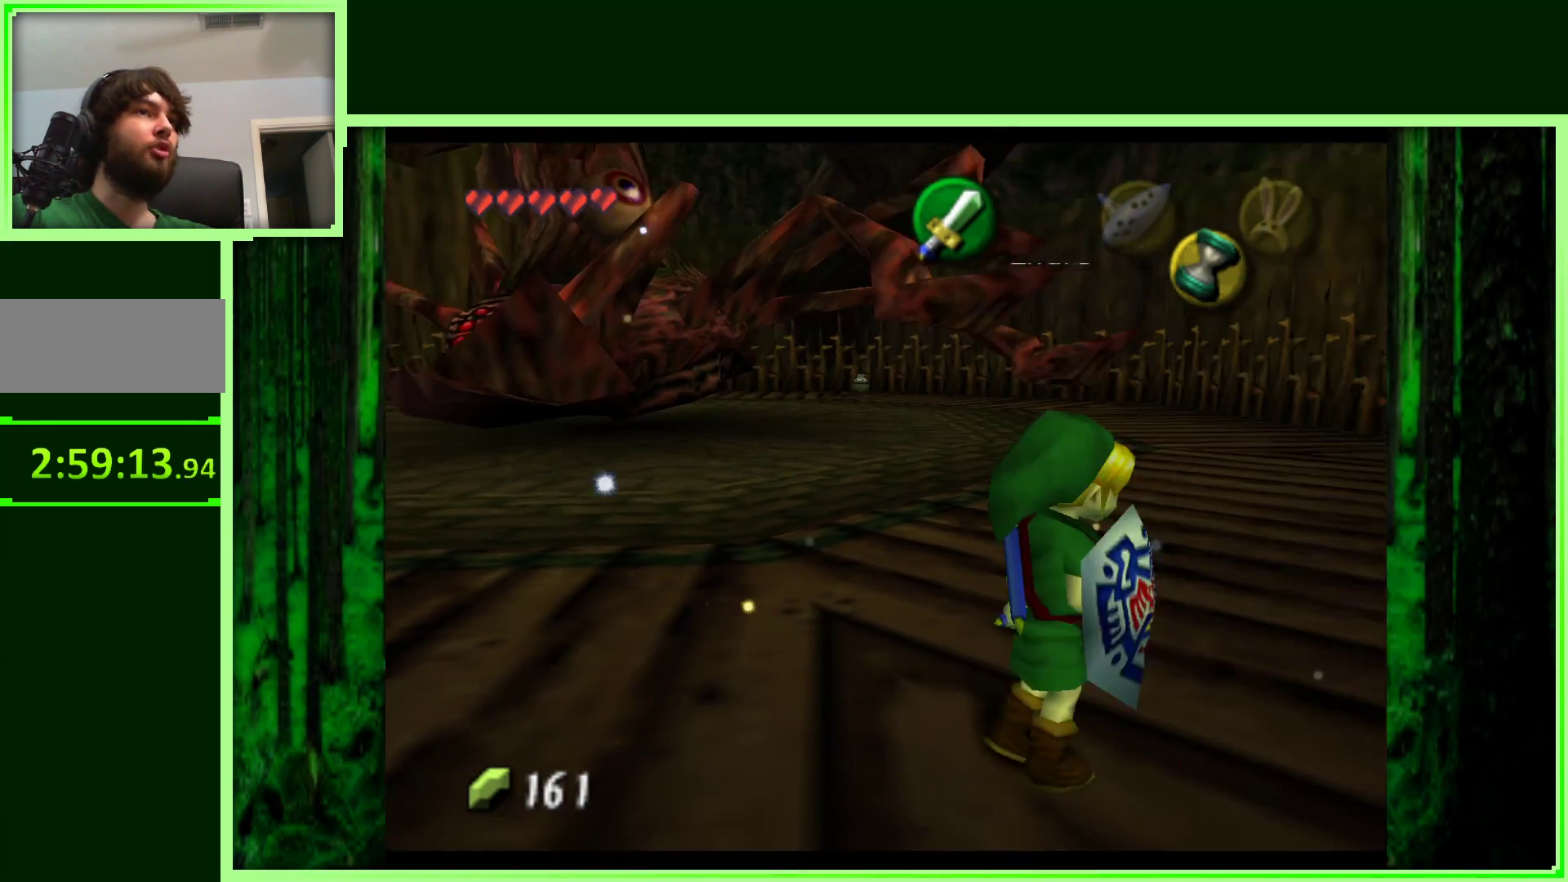
{"dt_ms": 500, "buttons": [], "left_stick": "center", "events": [[67, "left_stick", "left"], [367, "left_stick", "center"]]}
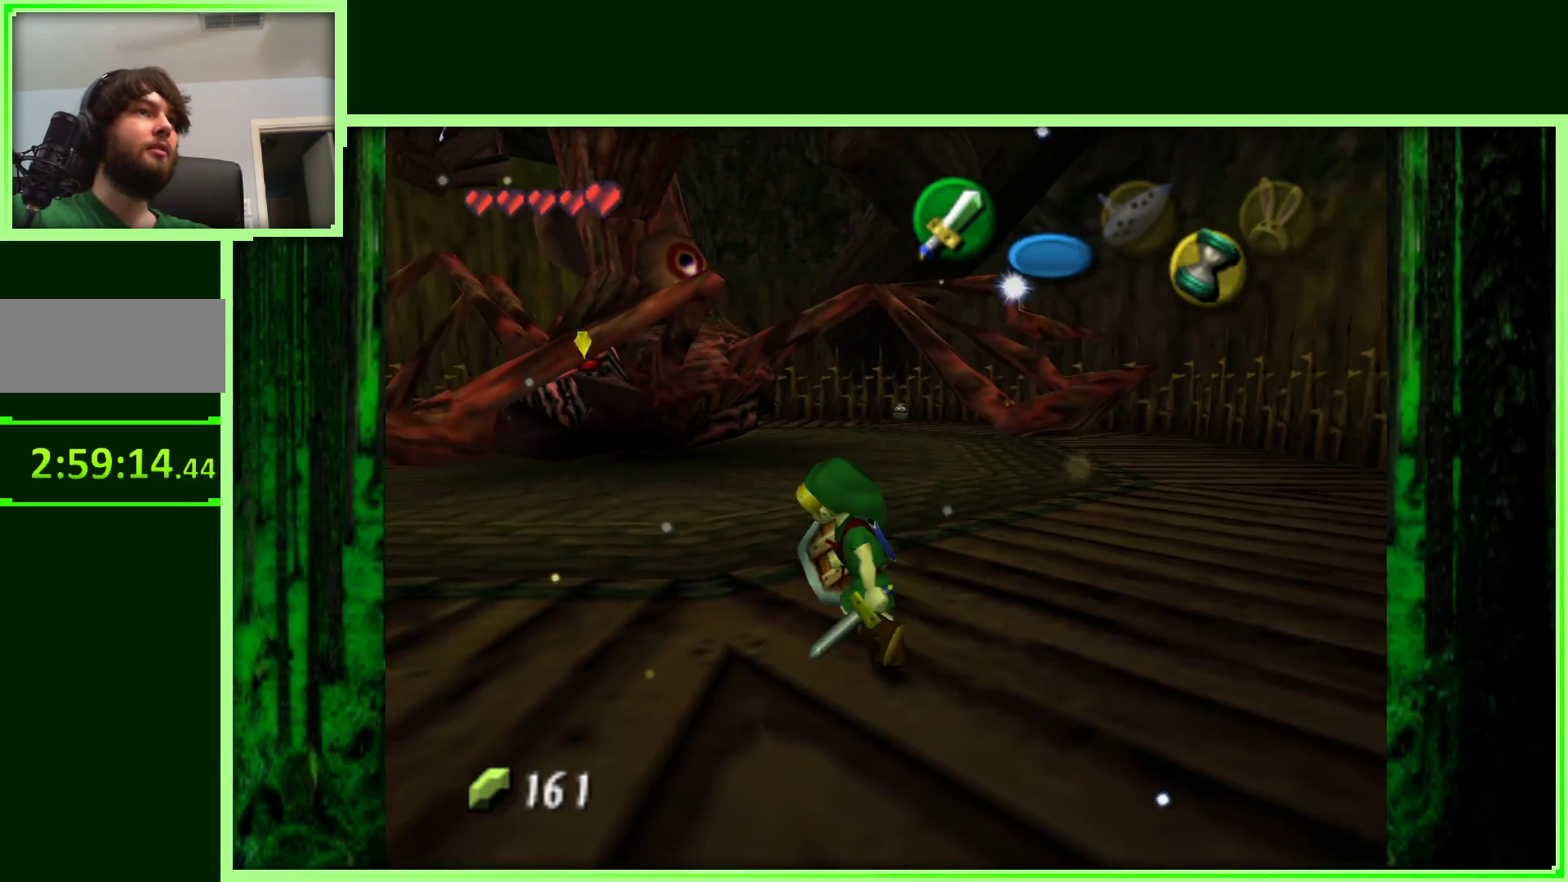
{"dt_ms": 500, "buttons": [], "left_stick": "left", "events": [[383, "left_stick", "left"]]}
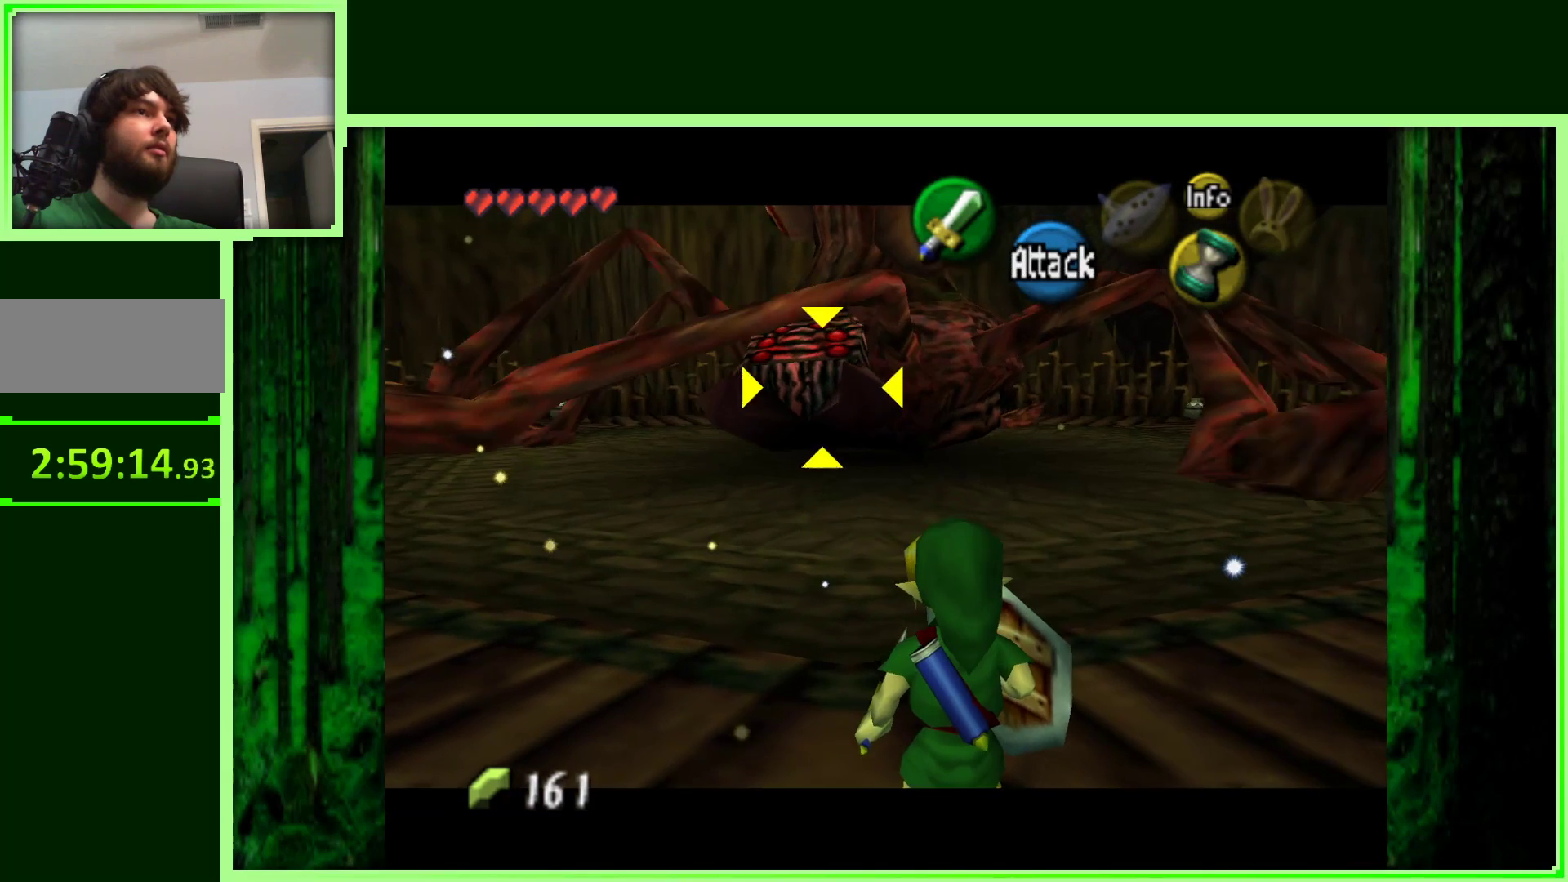
{"dt_ms": 500, "buttons": [], "left_stick": "center", "events": [[333, "left_stick", "center"]]}
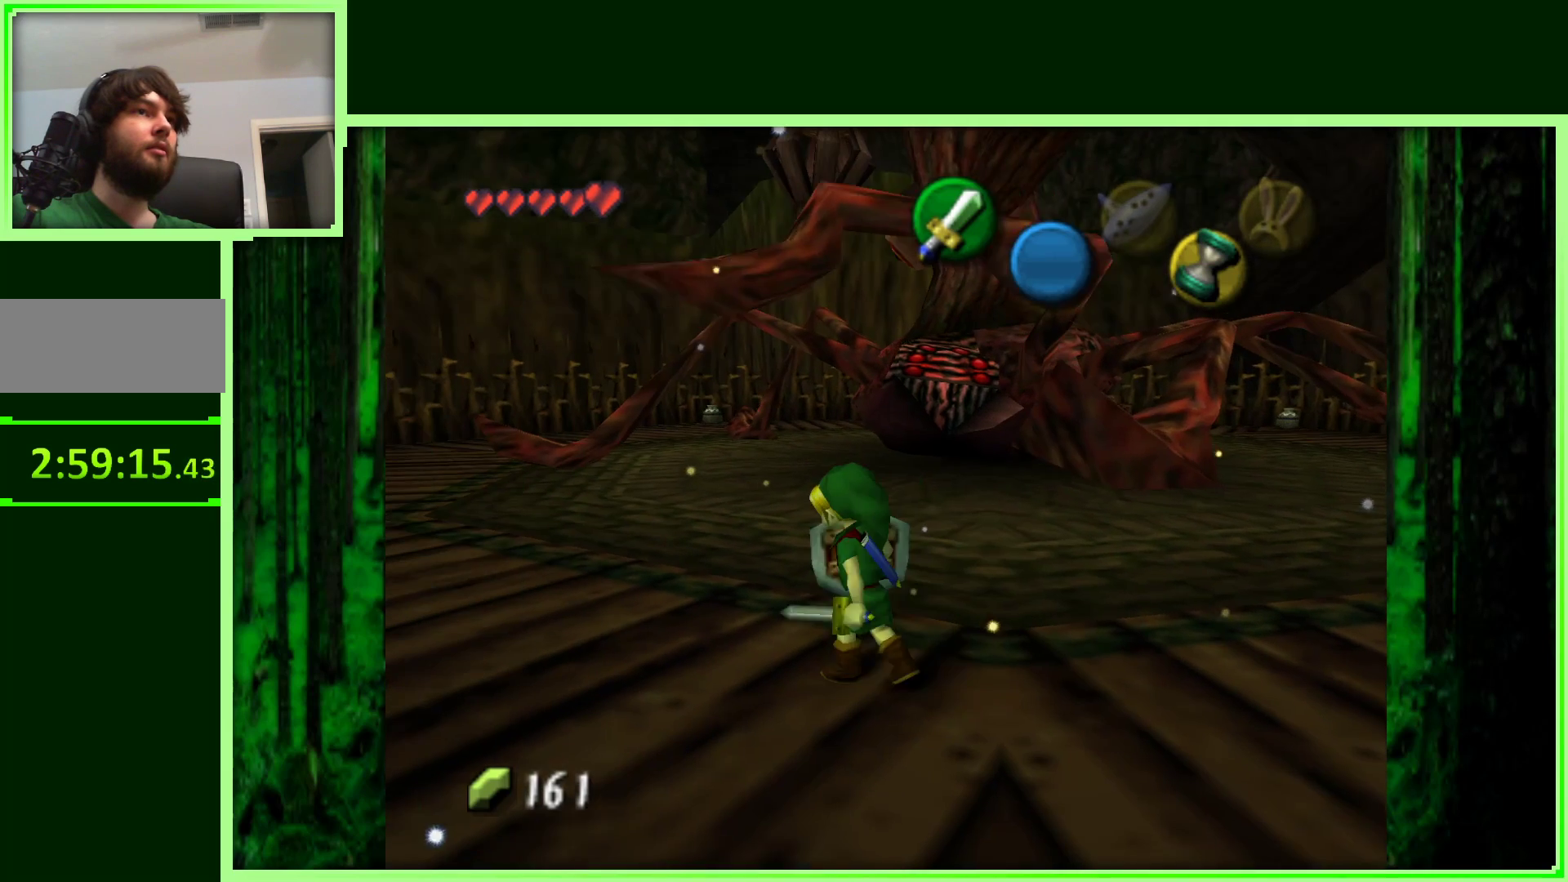
{"dt_ms": 500, "buttons": [], "left_stick": "down", "events": [[83, "left_stick", "down"]]}
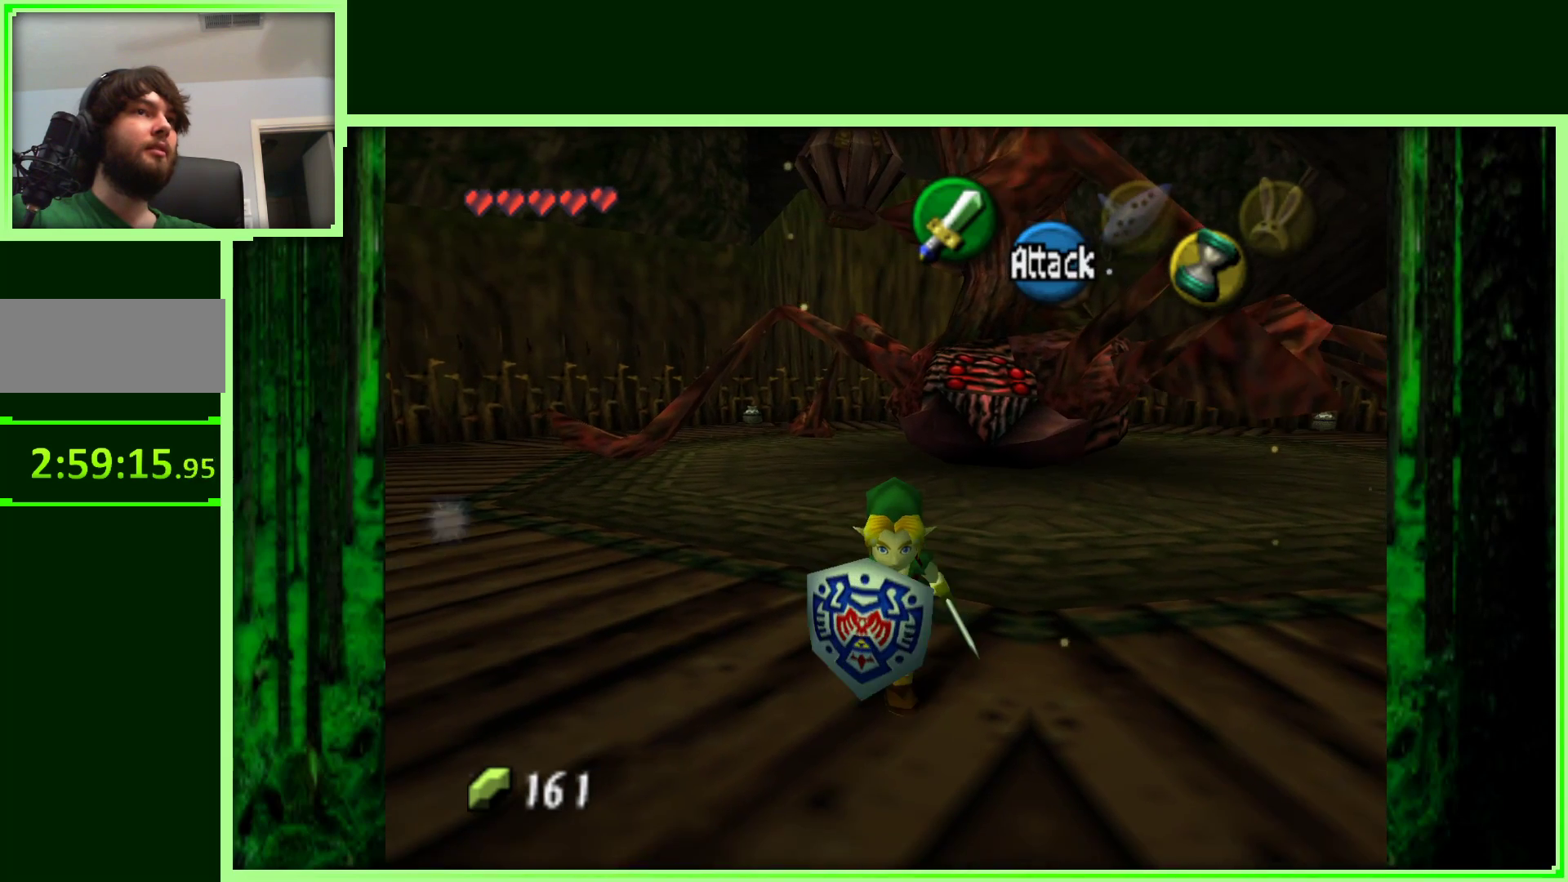
{"dt_ms": 500, "buttons": [], "left_stick": "center", "events": [[200, "left_stick", "center"]]}
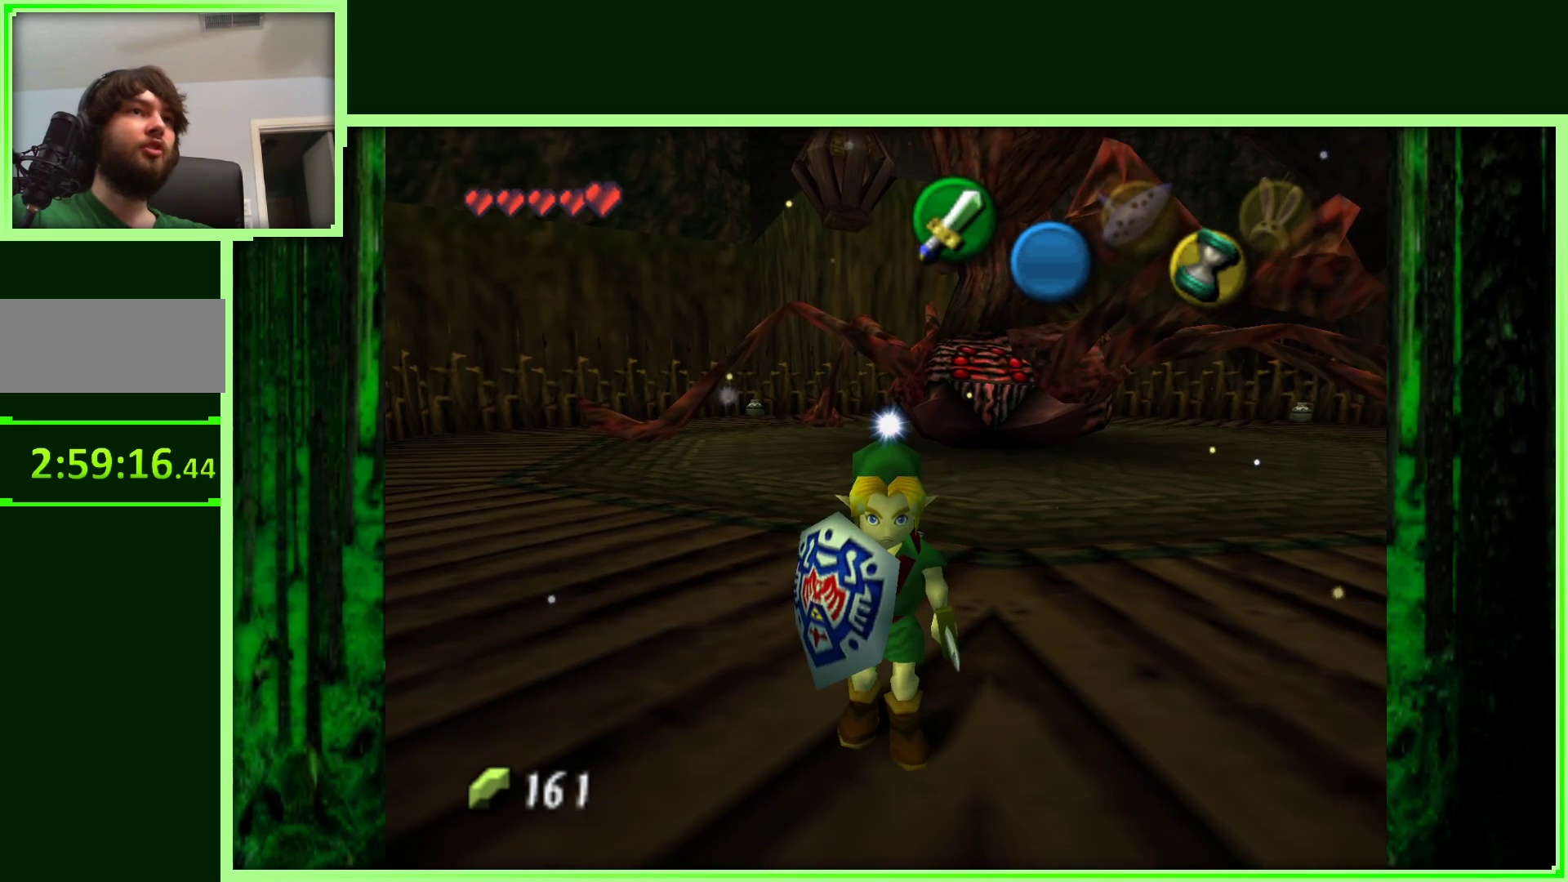
{"dt_ms": 500, "buttons": [], "left_stick": "center", "events": []}
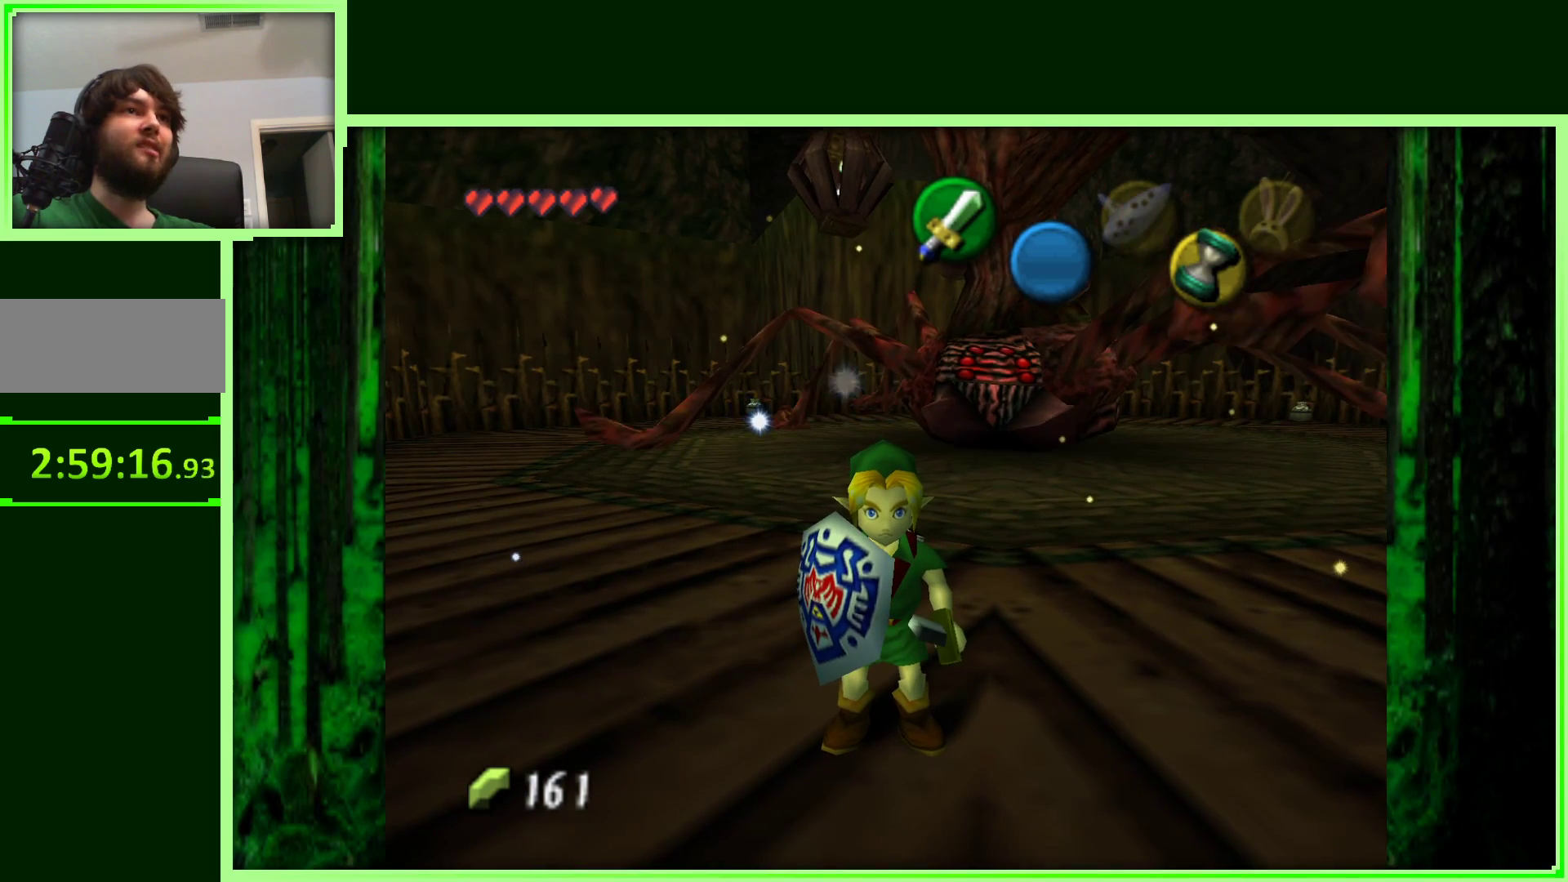
{"dt_ms": 500, "buttons": [], "left_stick": "center", "events": []}
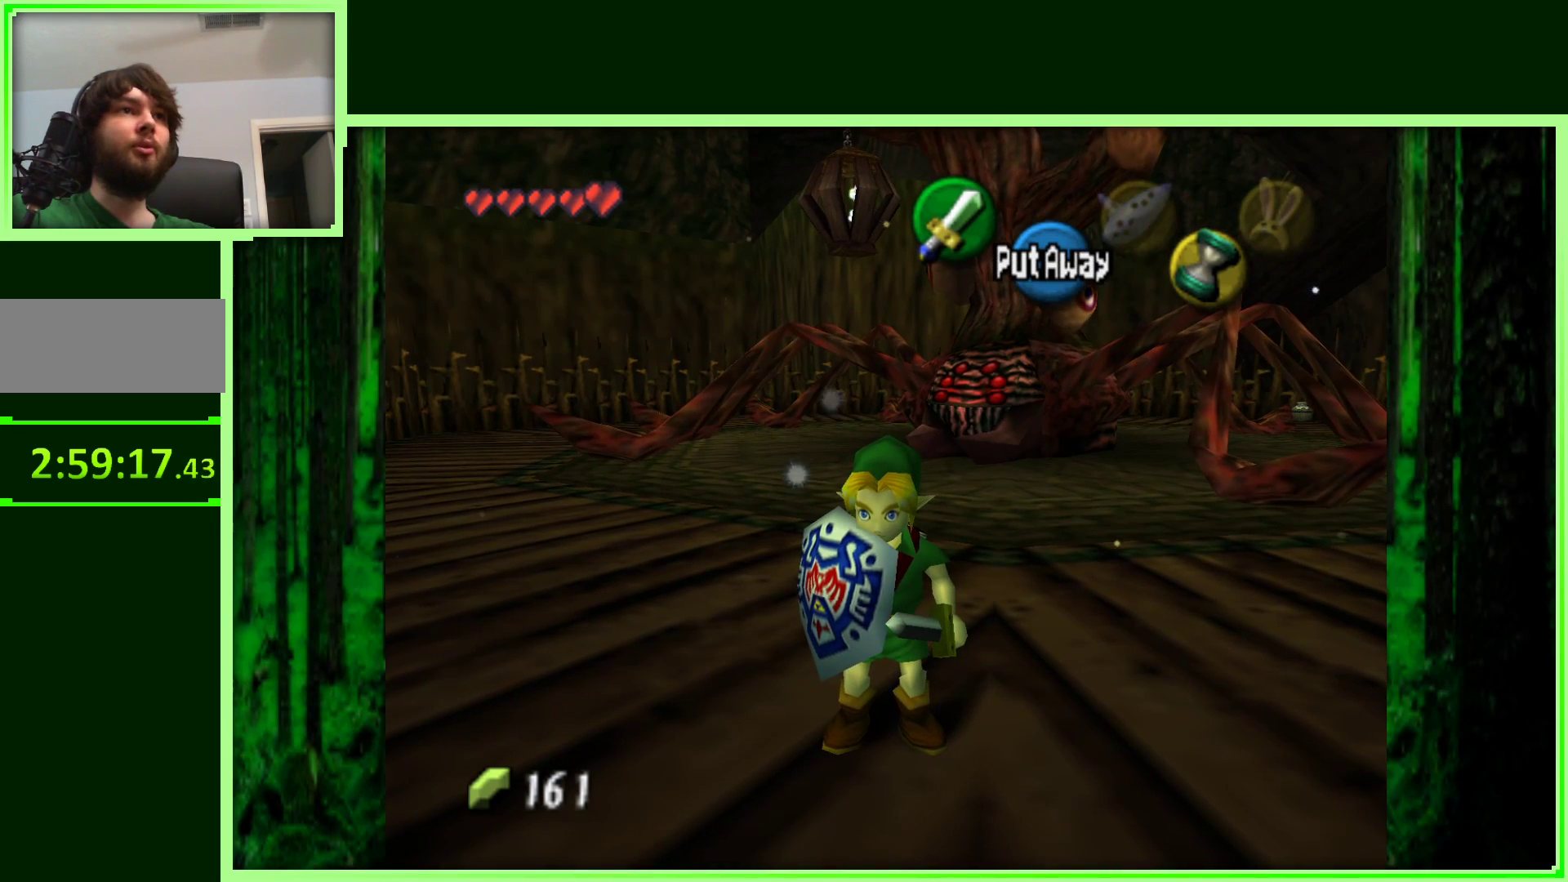
{"dt_ms": 500, "buttons": [], "left_stick": "center", "events": []}
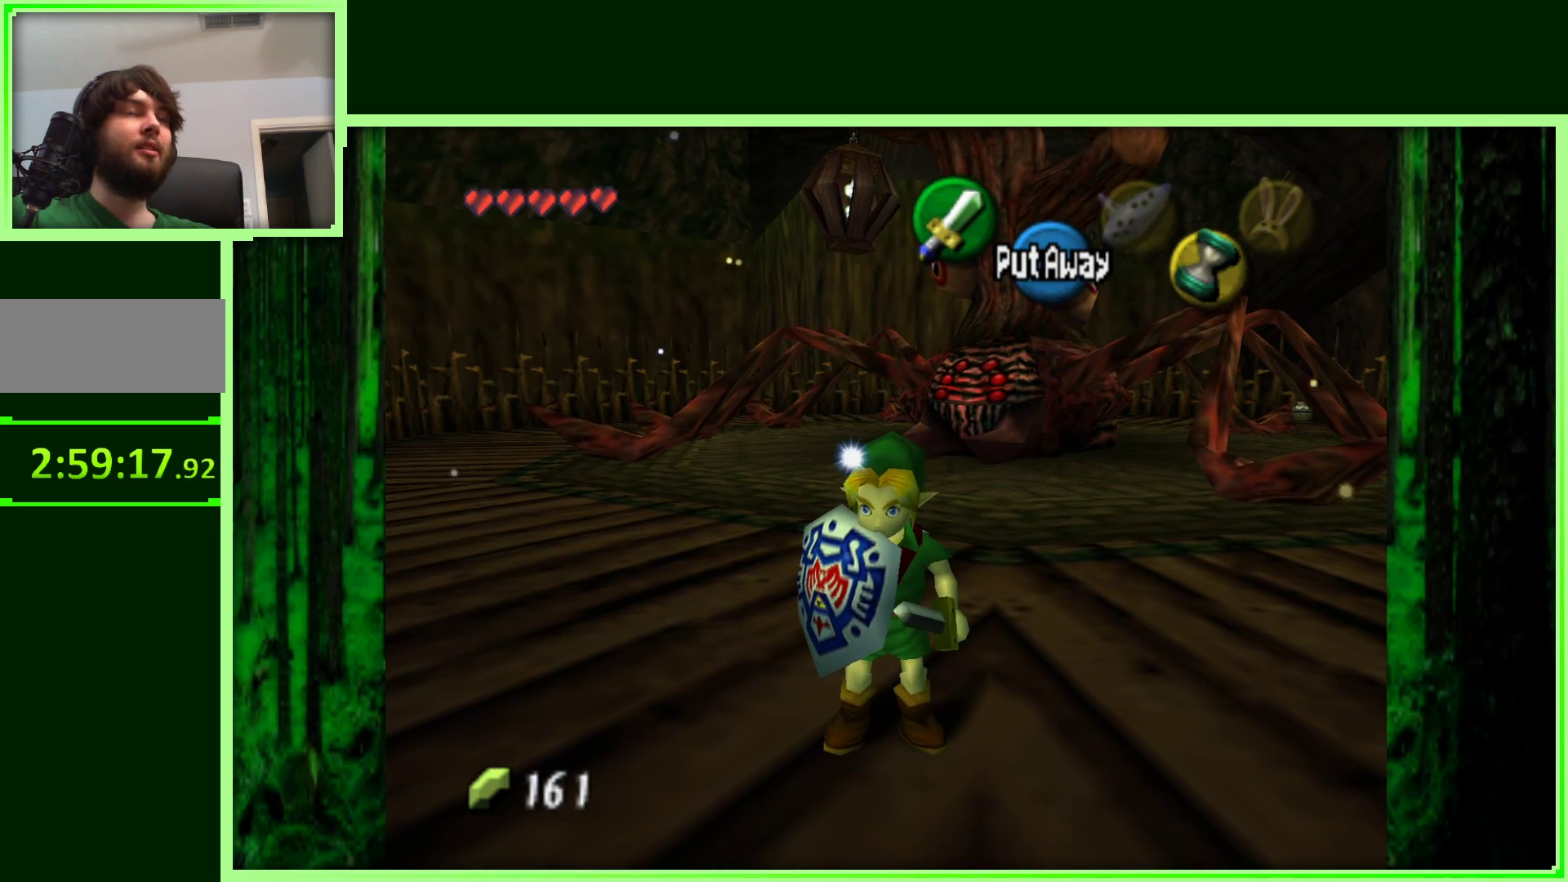
{"dt_ms": 500, "buttons": [], "left_stick": "center", "events": []}
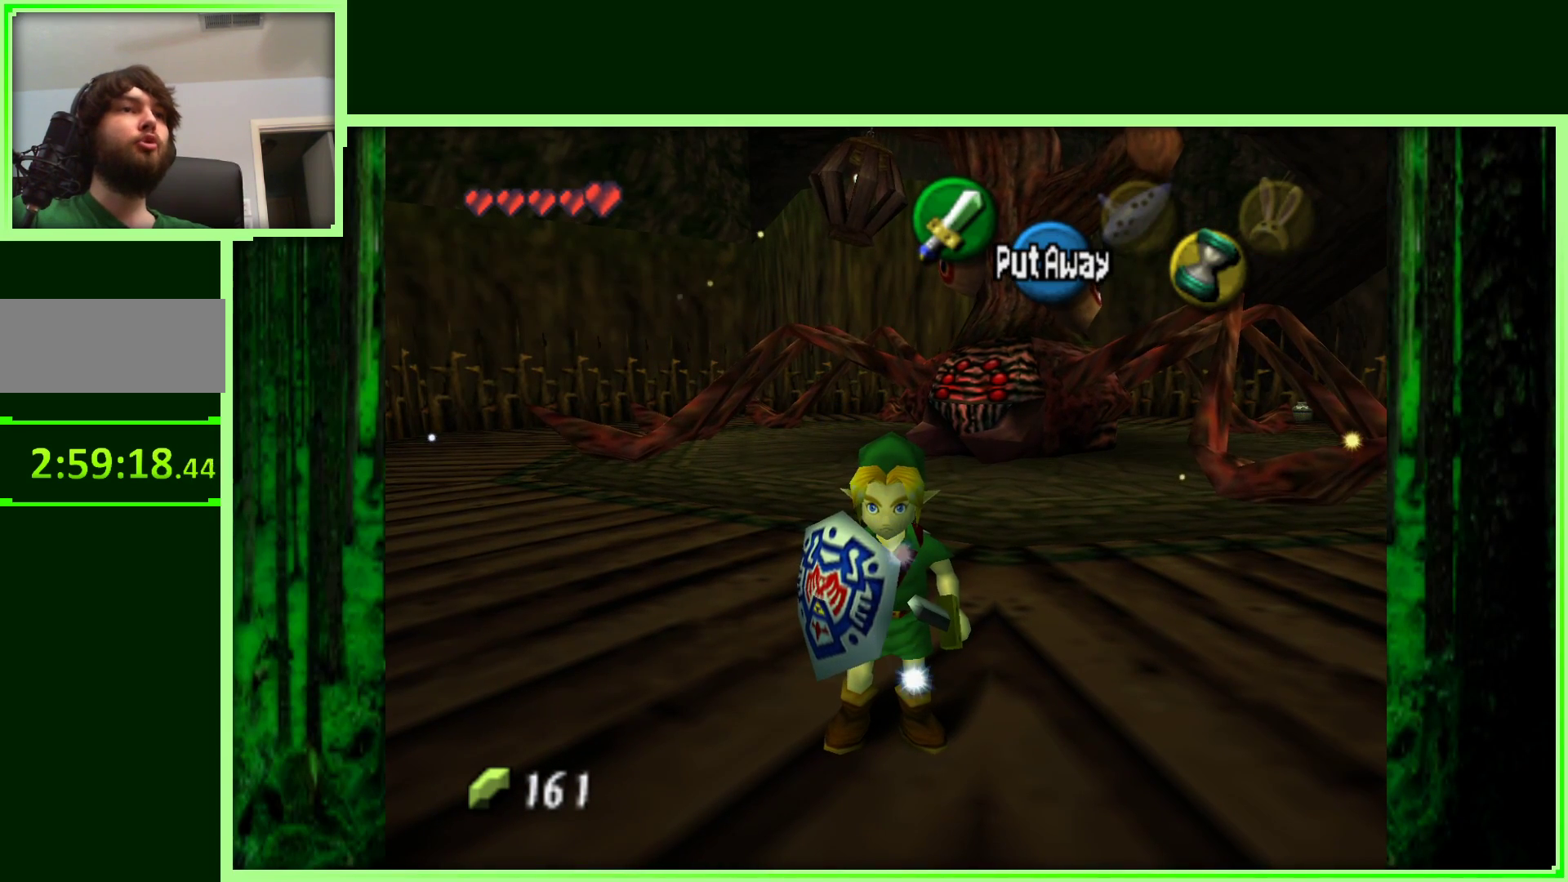
{"dt_ms": 500, "buttons": [], "left_stick": "down-right", "events": [[250, "left_stick", "down"], [333, "left_stick", "down-right"]]}
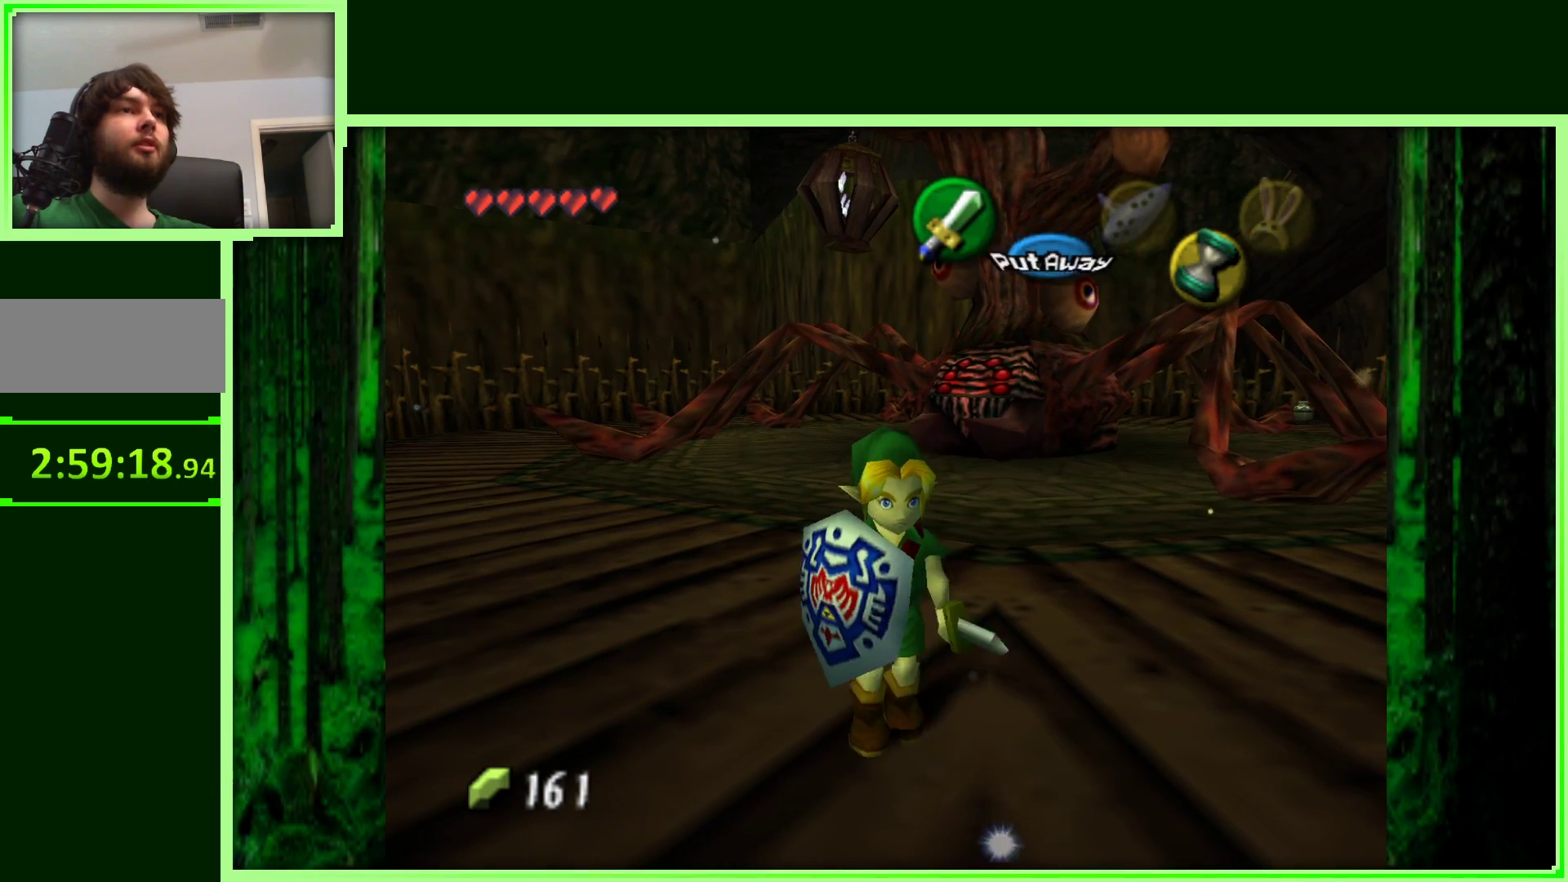
{"dt_ms": 500, "buttons": [], "left_stick": "up-left", "events": [[67, "left_stick", "center"], [417, "left_stick", "up-left"]]}
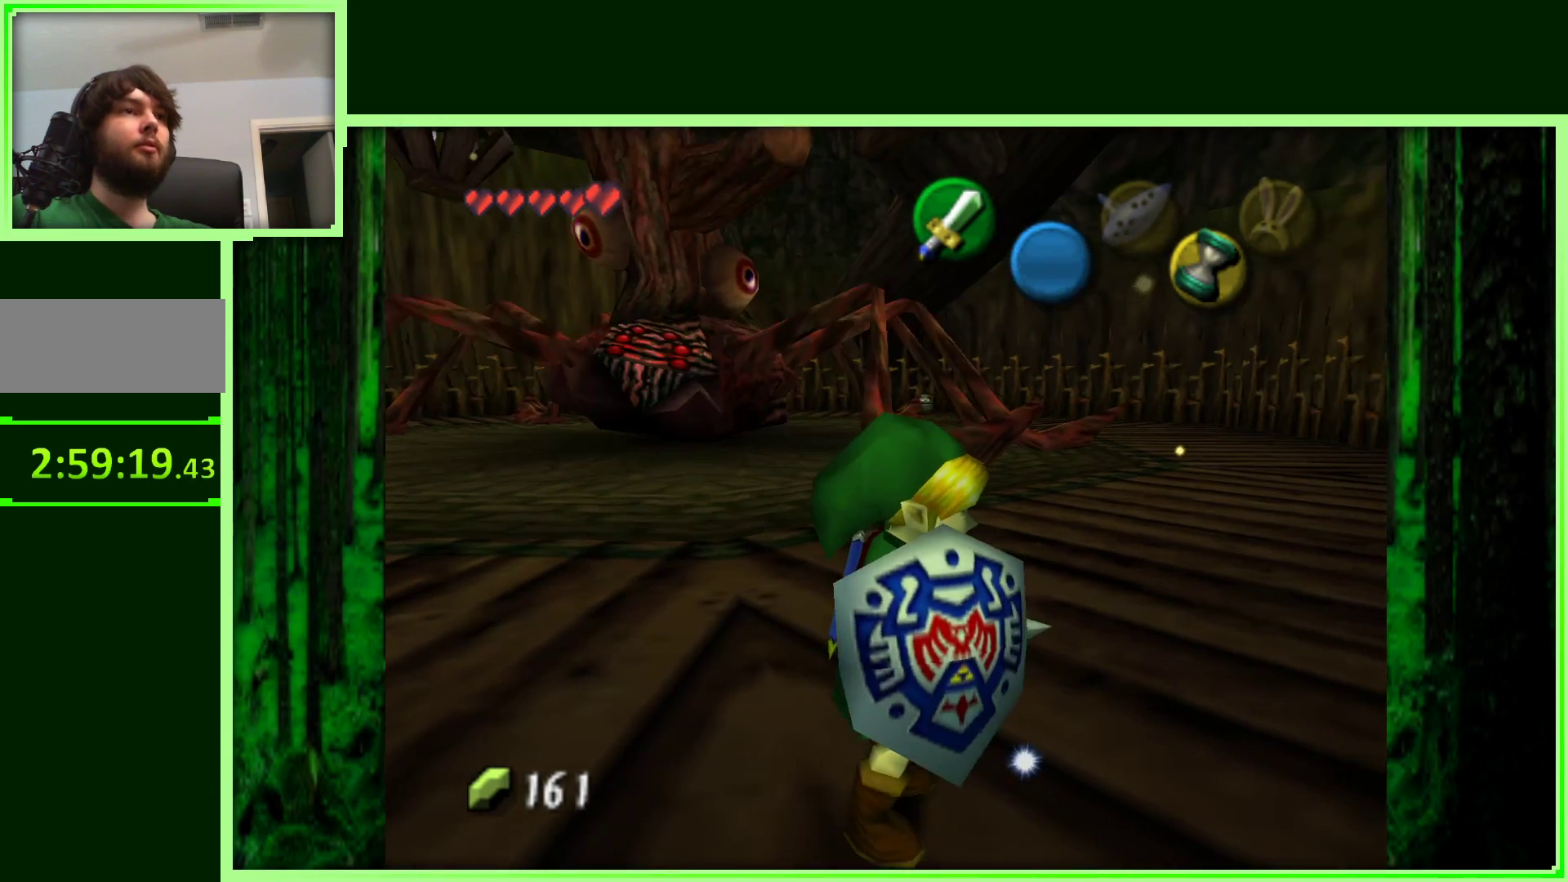
{"dt_ms": 1000, "buttons": [], "left_stick": "up", "events": [[150, "left_stick", "center"], [500, "left_stick", "up"]]}
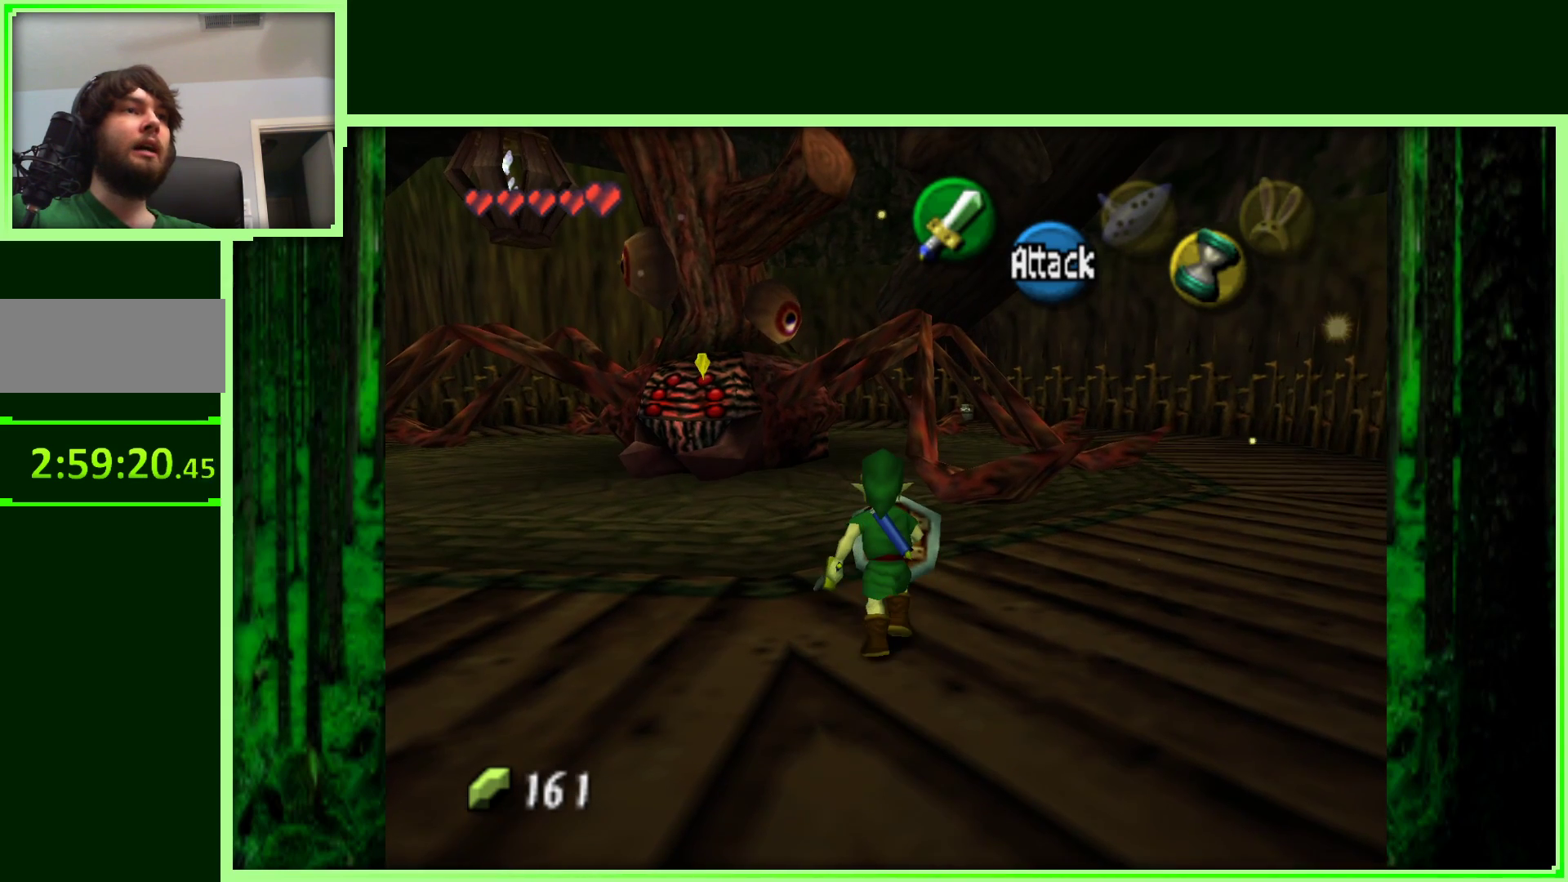
{"dt_ms": 500, "buttons": [], "left_stick": "up", "events": [[67, "left_stick", "up-left"], [450, "left_stick", "up"]]}
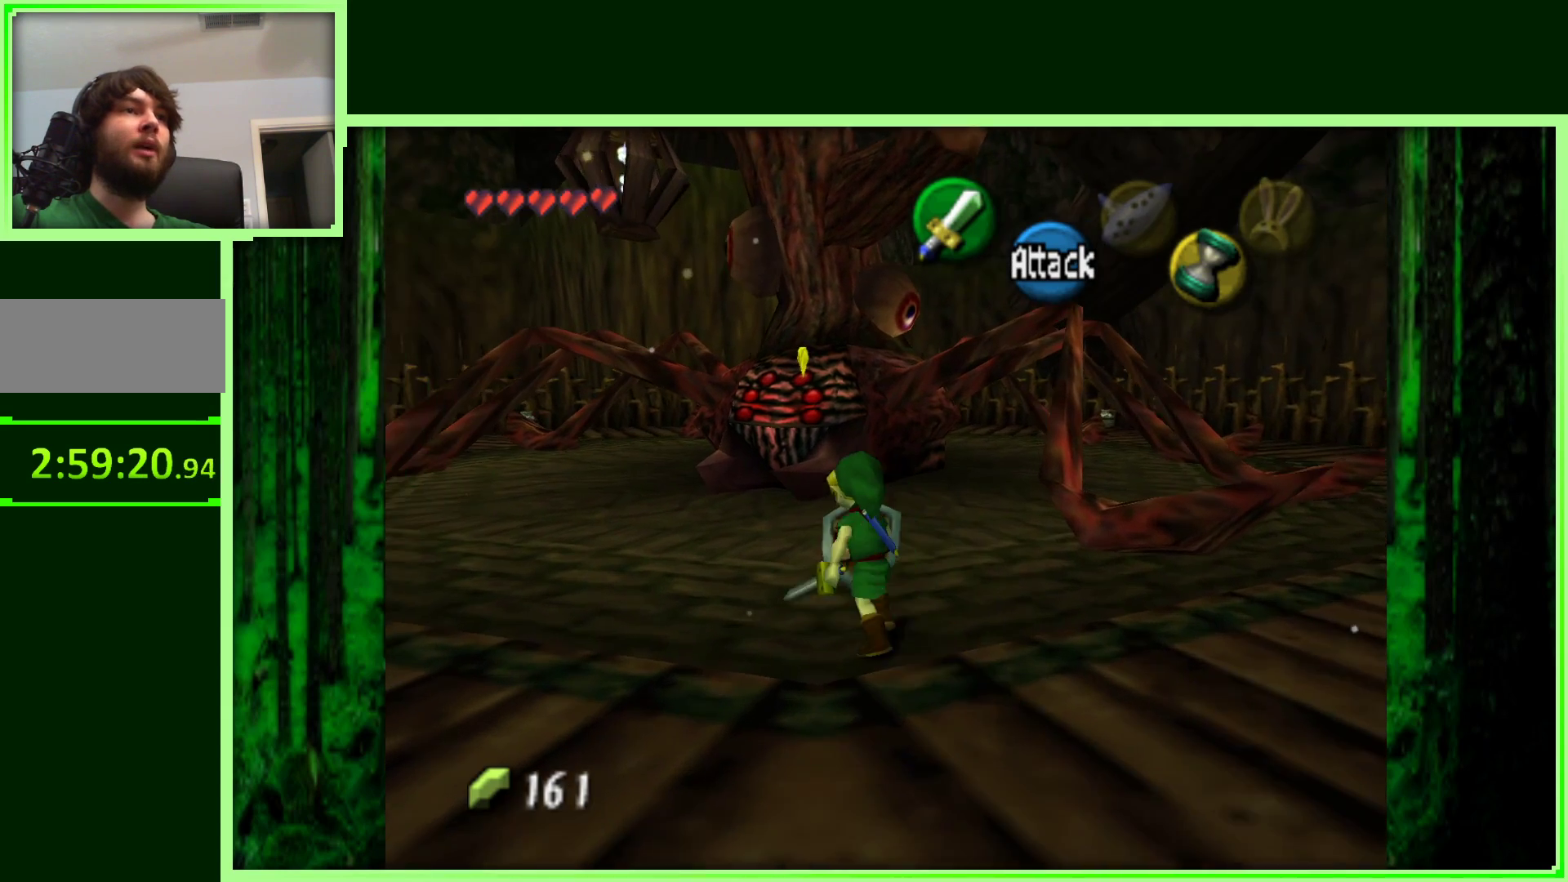
{"dt_ms": 500, "buttons": [], "left_stick": "up", "events": []}
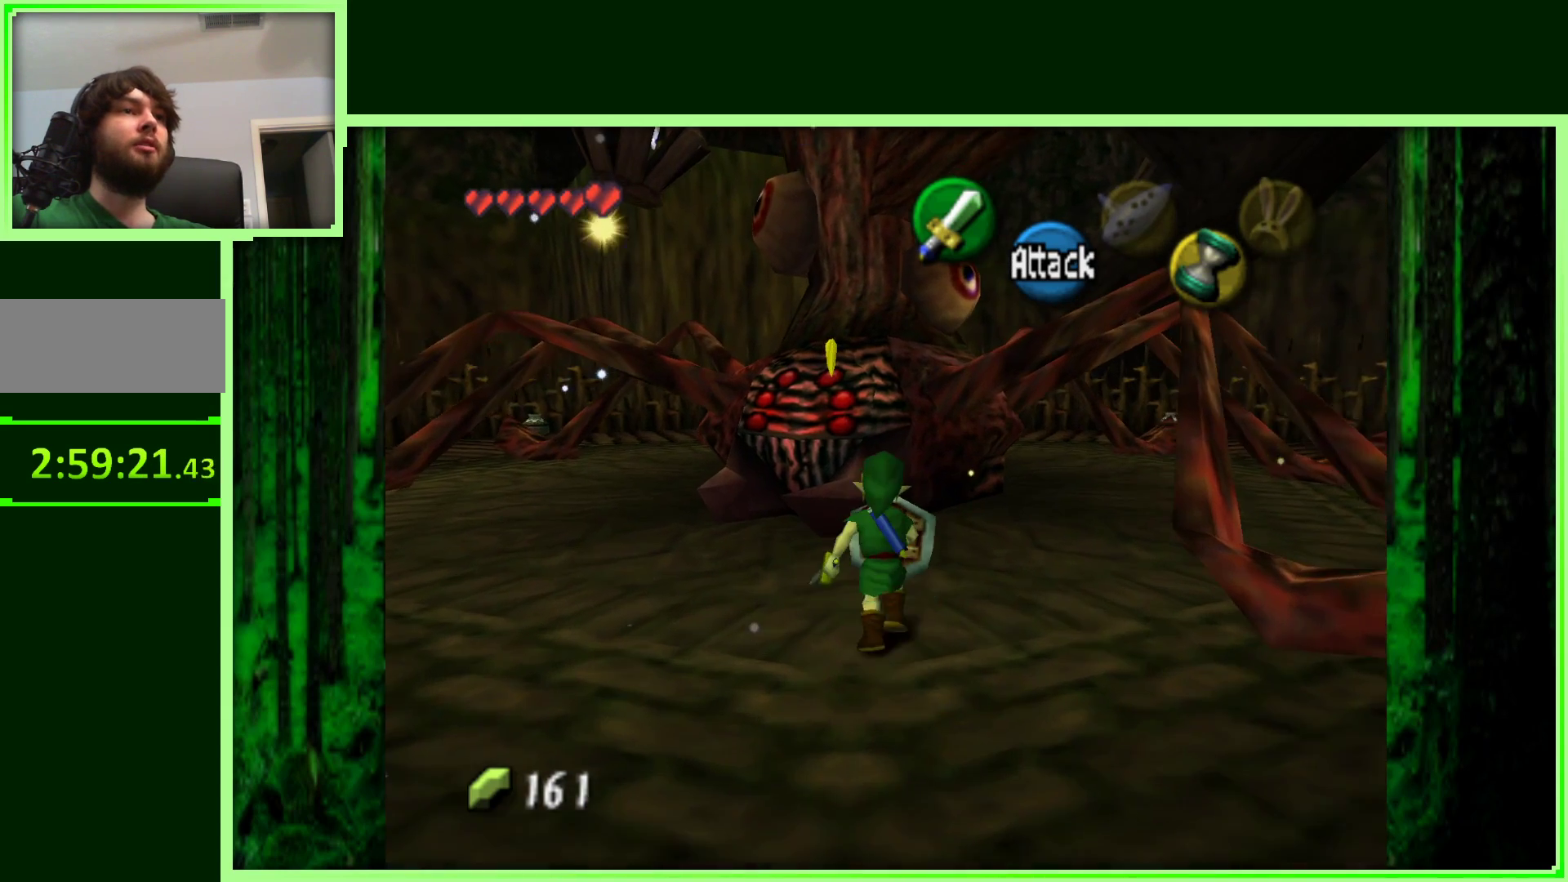
{"dt_ms": 500, "buttons": [], "left_stick": "up", "events": []}
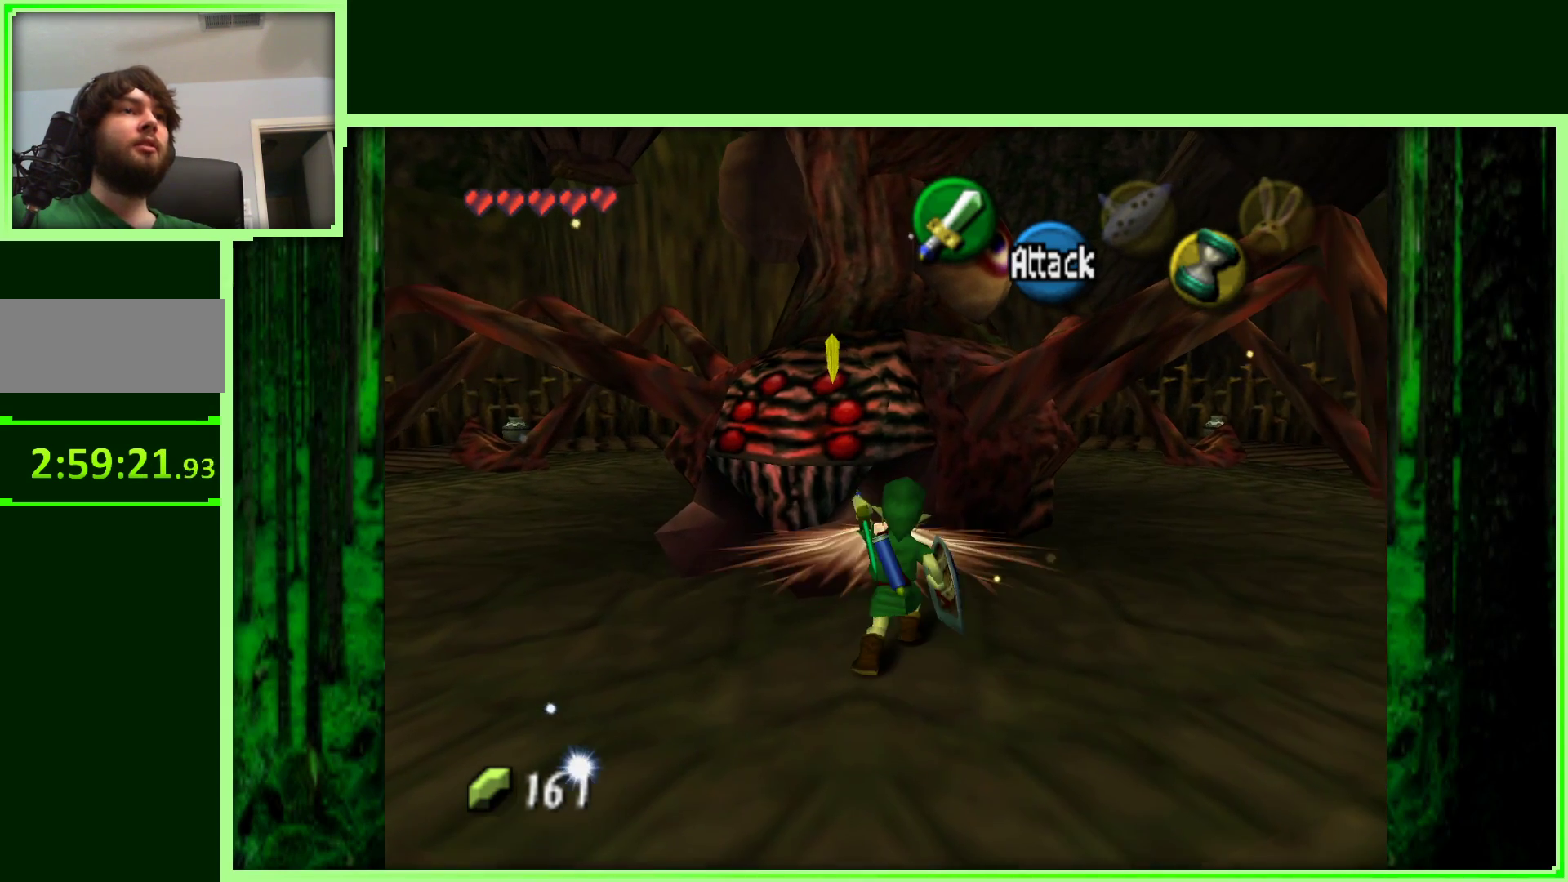
{"dt_ms": 500, "buttons": [], "left_stick": "center", "events": [[117, "left_stick", "center"]]}
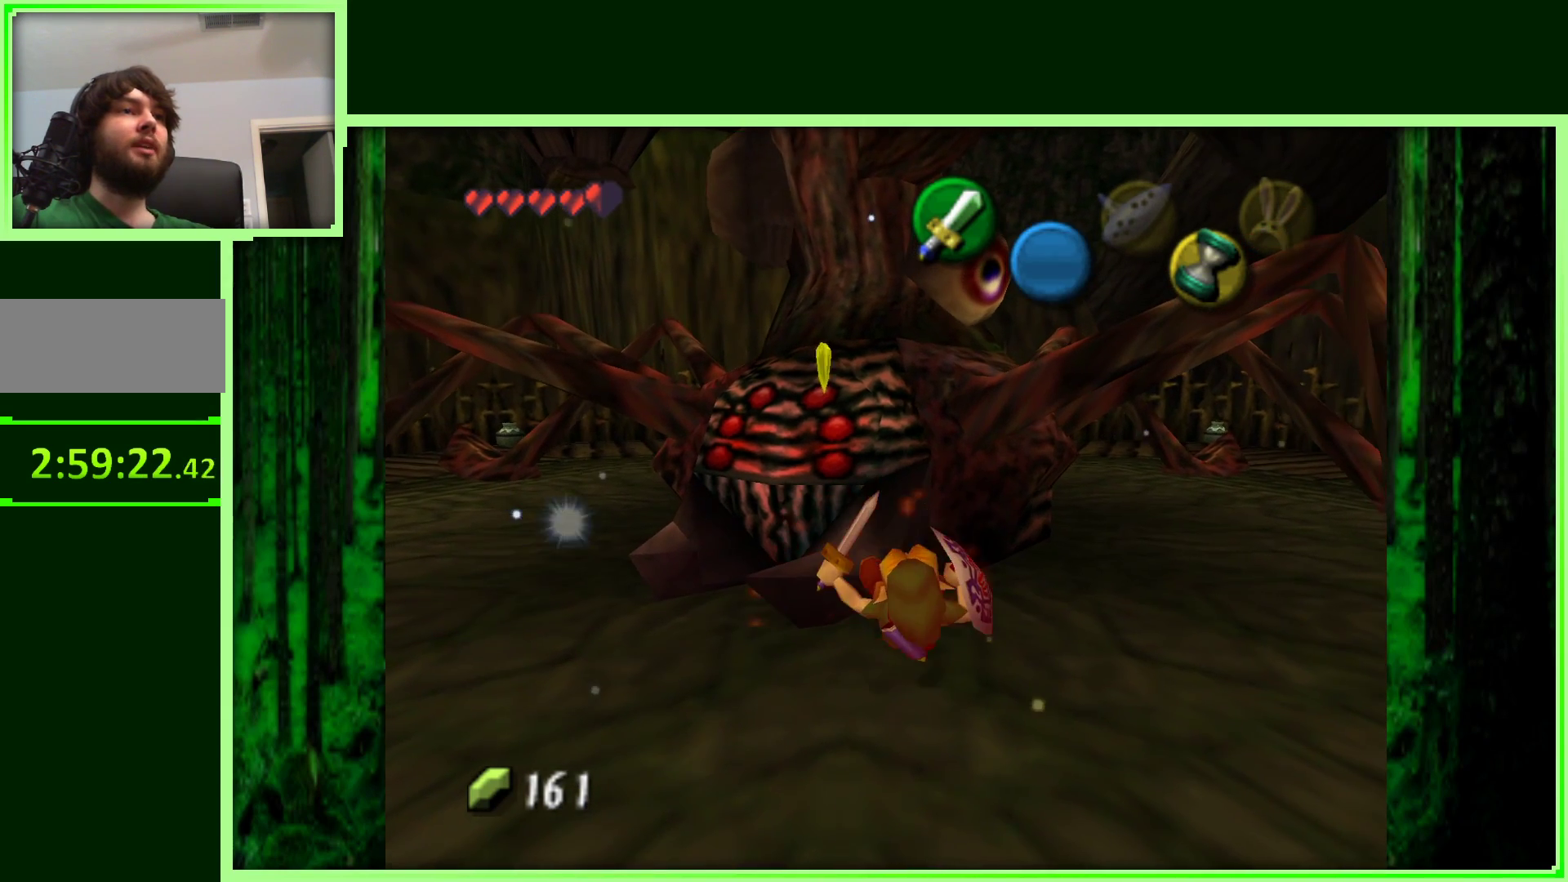
{"dt_ms": 500, "buttons": [], "left_stick": "left", "events": [[350, "left_stick", "left"]]}